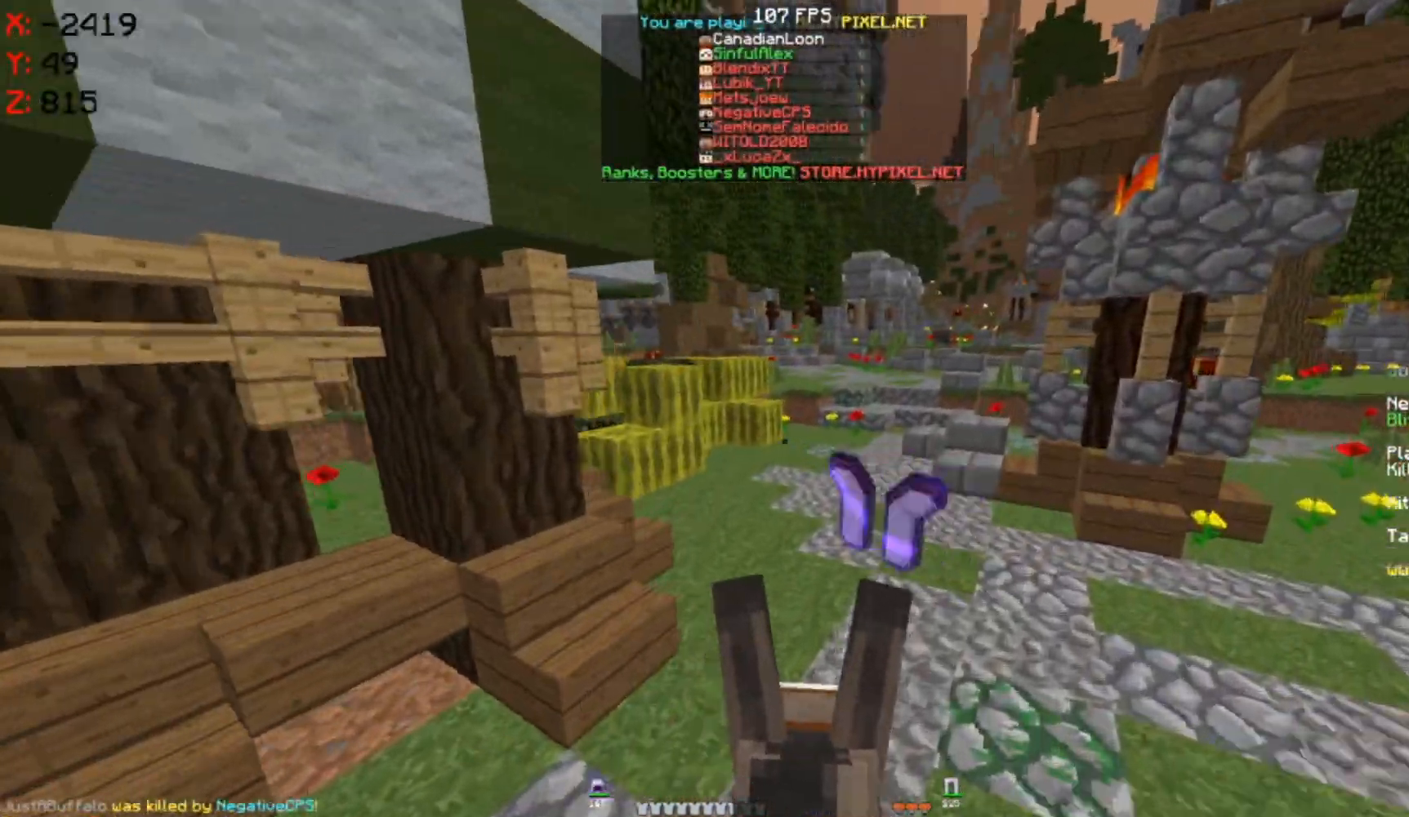
Gameplay with keyboard and mouse; each line is a JSON object with the keys and mouse buttons held at the frame after it. "events" lists presses ("down") and releases ("up") of "a", "d", "s", "space", "w", "mouse_left" and "mouse_right" between this image and that frame as [ms after this image, input, new state], when the widget could be followed in between. "mouse_left", "mouse_right" = the "left", "right" buttons of the "mouse" list. No other keys are recorded. Fast repeated clicks can show as one long hold. Mouse movement is not recorded.
{"keys": ["d", "w"], "mouse": ["right"], "events": [[100, "mouse_left", "up"], [467, "mouse_right", "down"]]}
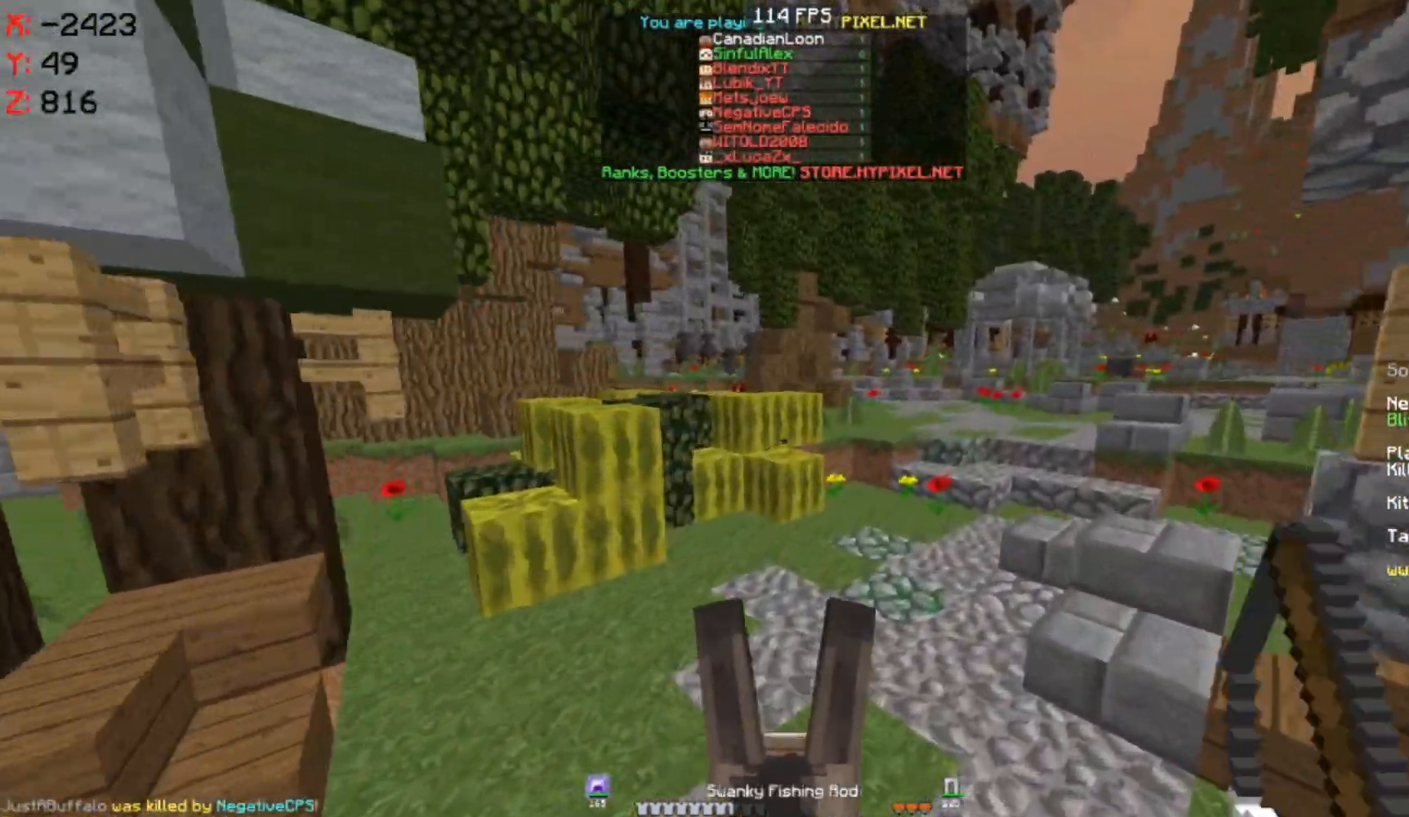
{"keys": ["d", "w"], "mouse": [], "events": [[117, "mouse_right", "up"], [183, "d", "up"], [267, "mouse_right", "down"], [367, "d", "down"], [367, "mouse_right", "up"]]}
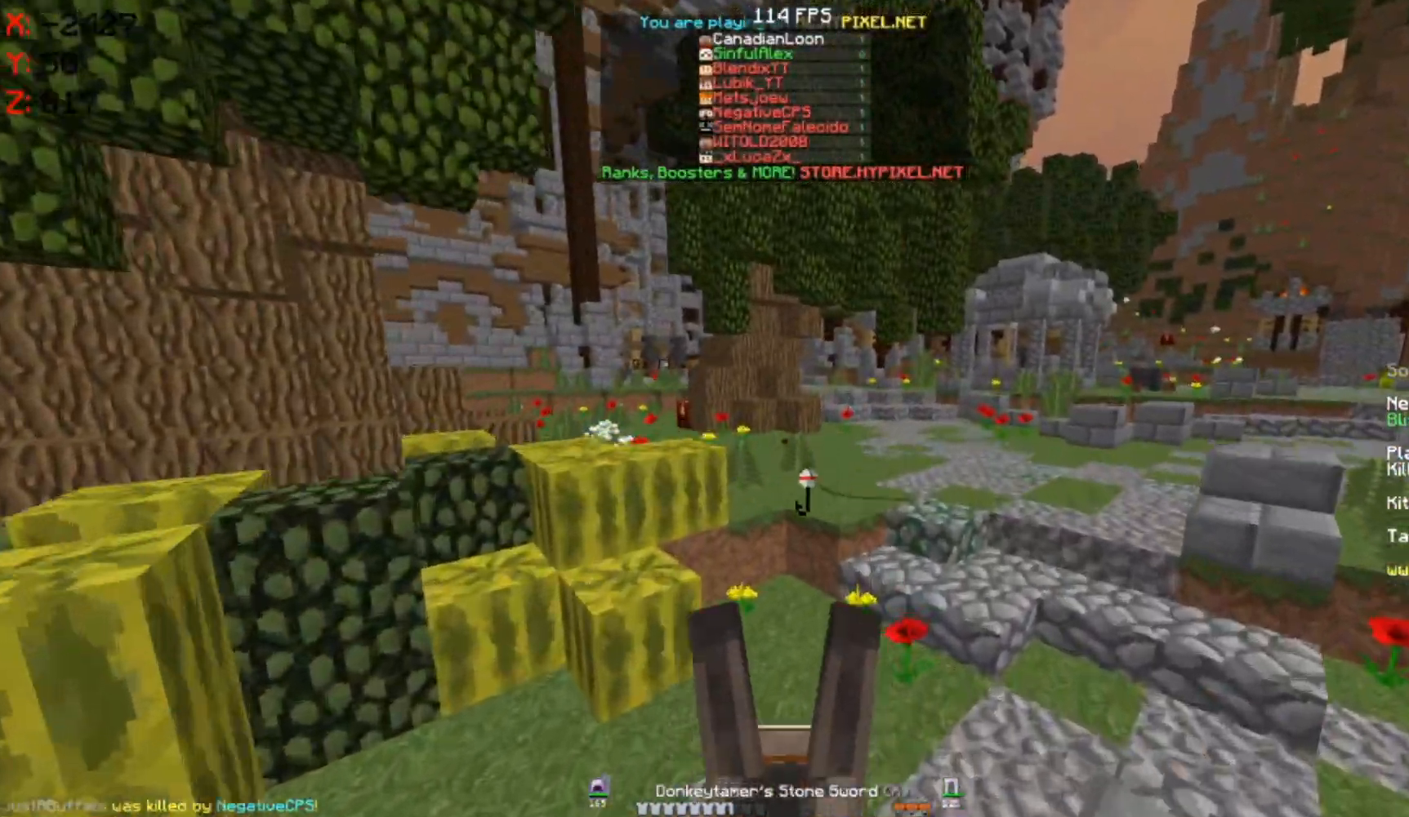
{"keys": ["w"], "mouse": [], "events": [[500, "d", "up"]]}
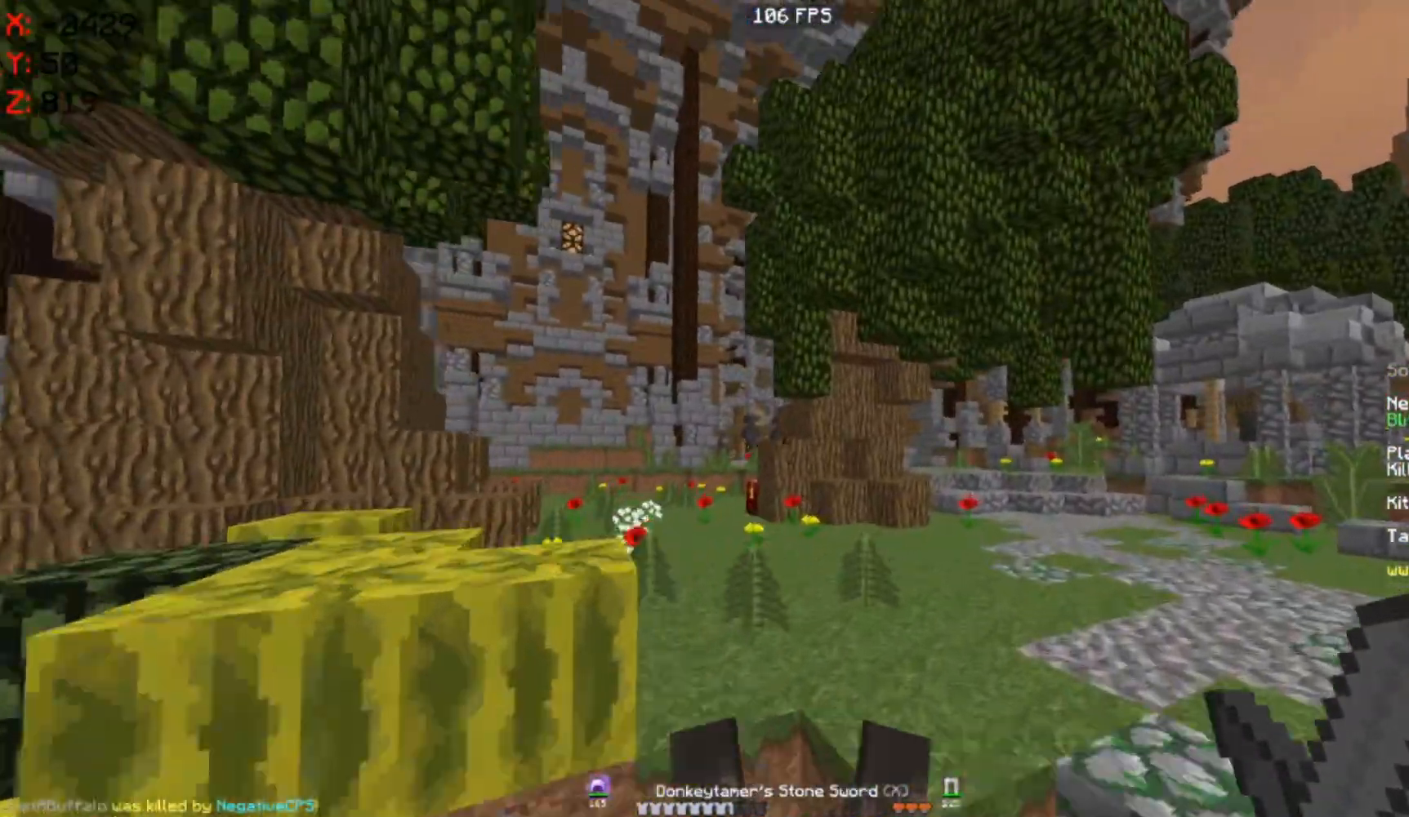
{"keys": ["a", "w"], "mouse": [], "events": [[200, "a", "down"]]}
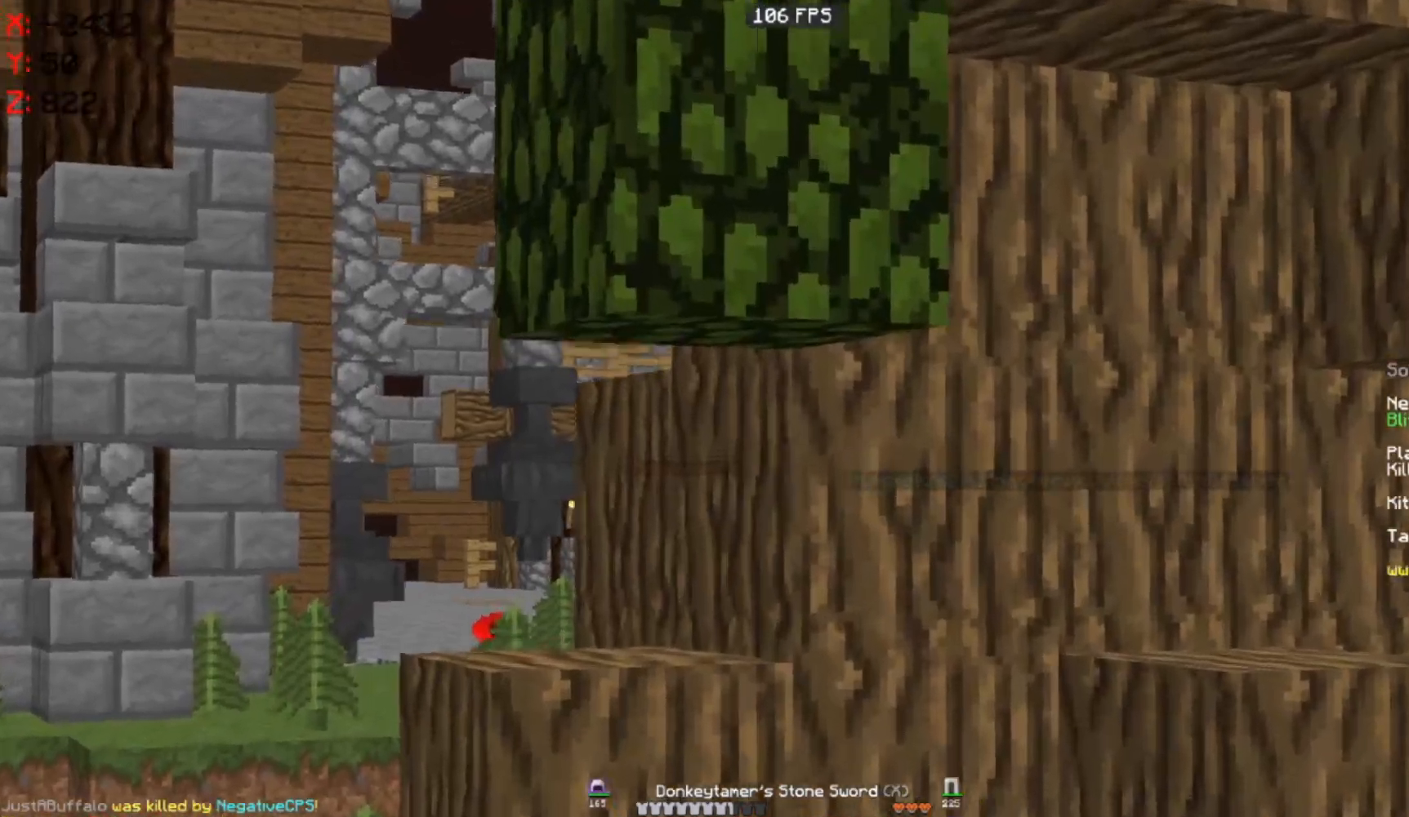
{"keys": ["a", "w"], "mouse": [], "events": []}
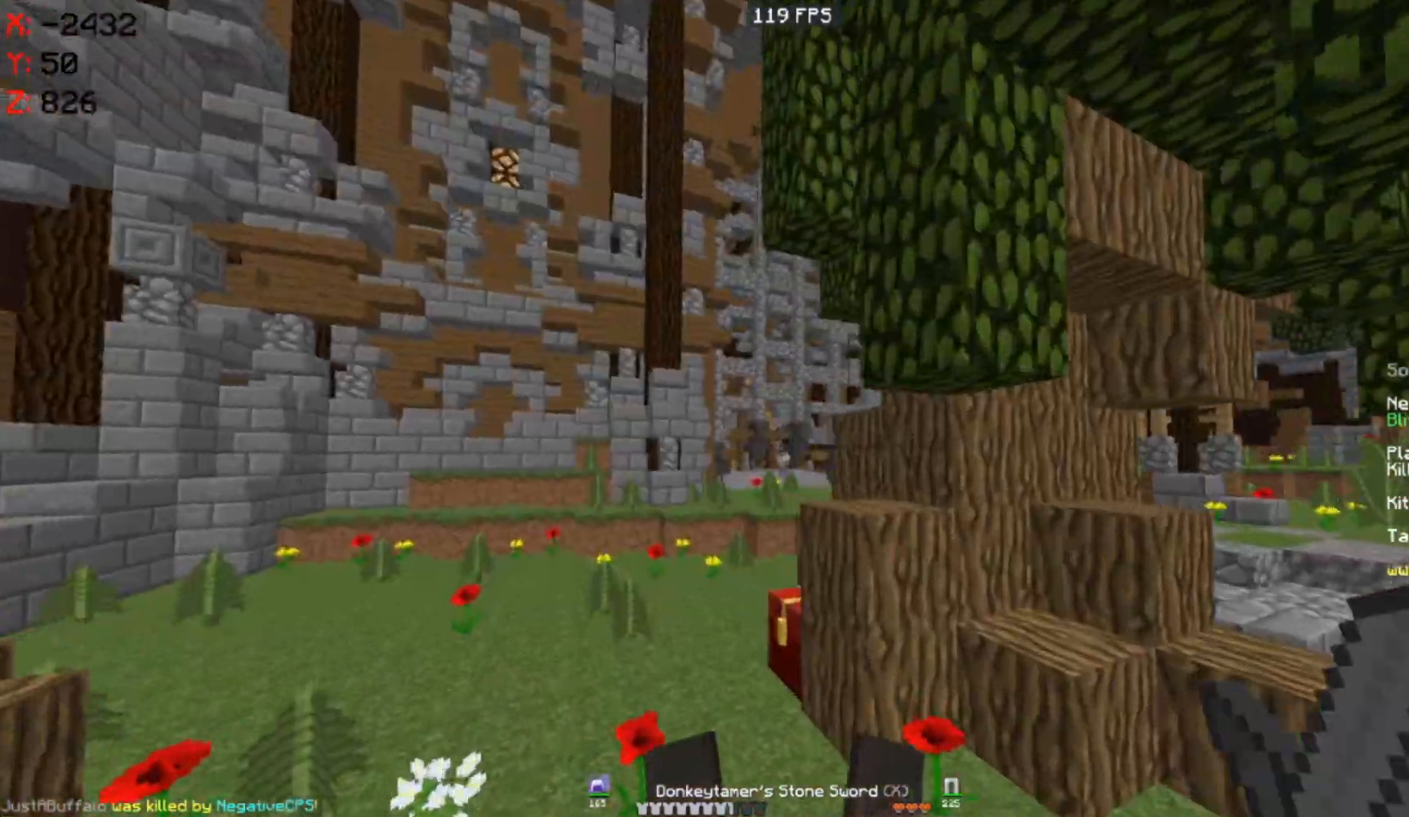
{"keys": ["w"], "mouse": [], "events": [[83, "a", "up"]]}
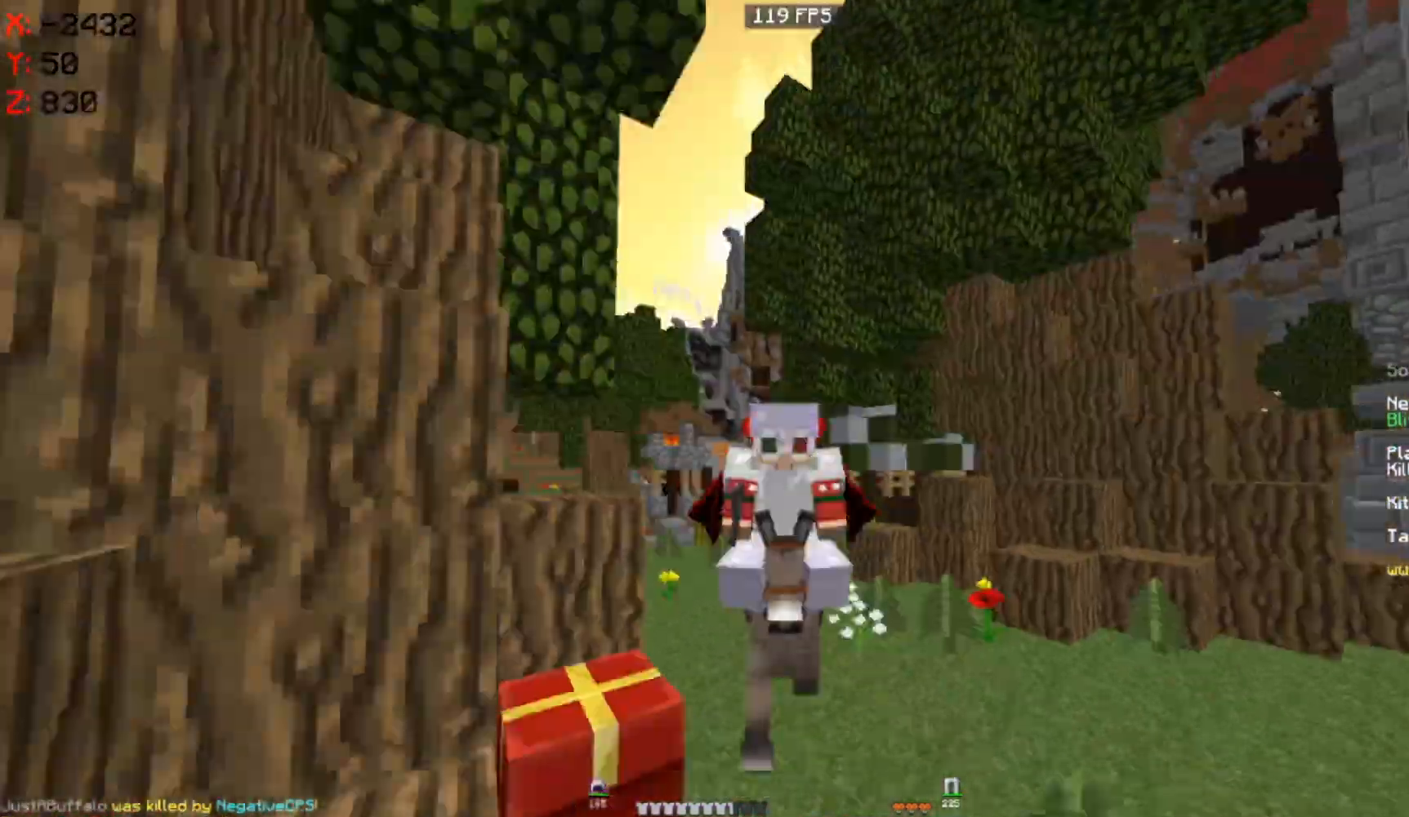
{"keys": ["w"], "mouse": [], "events": []}
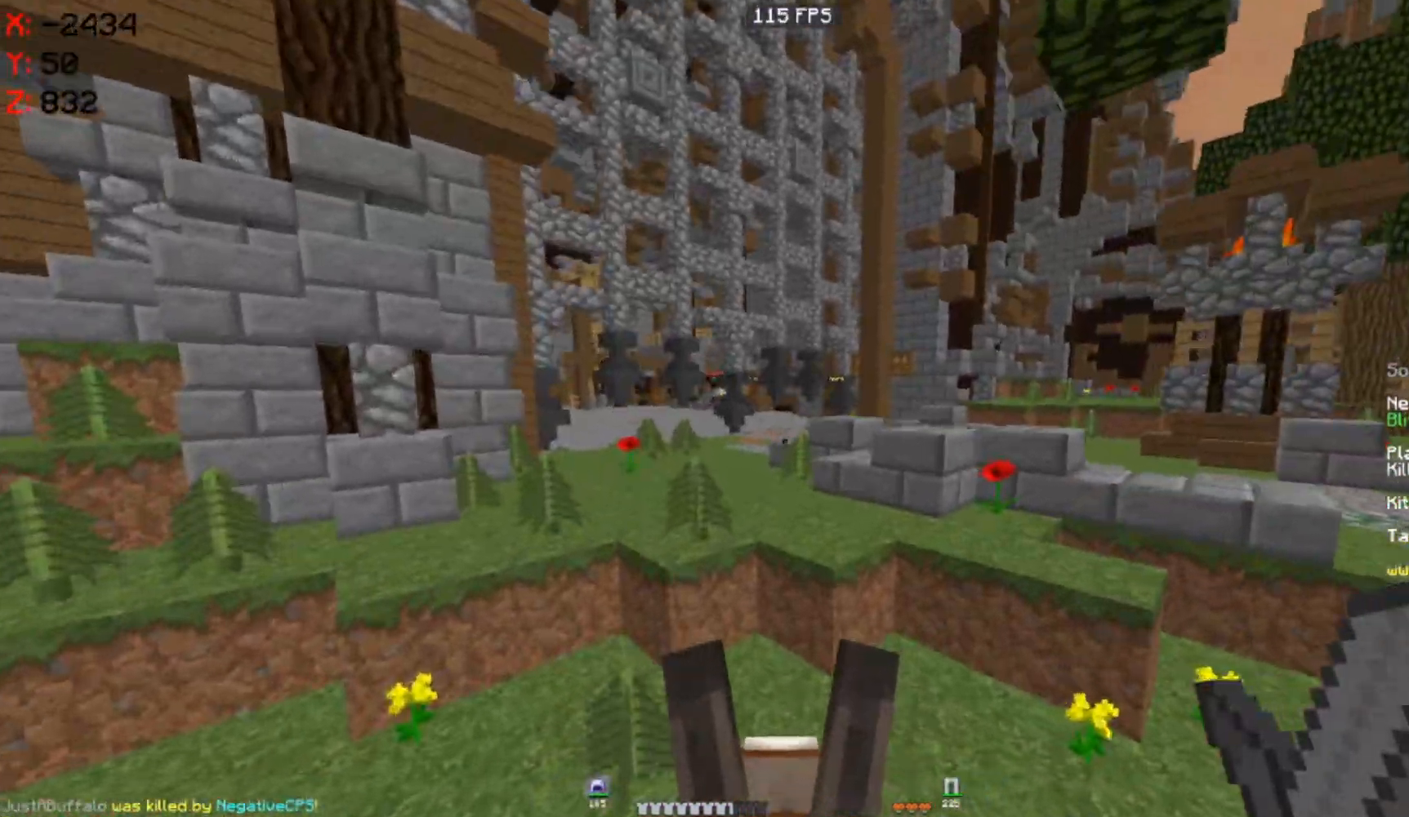
{"keys": ["w"], "mouse": [], "events": []}
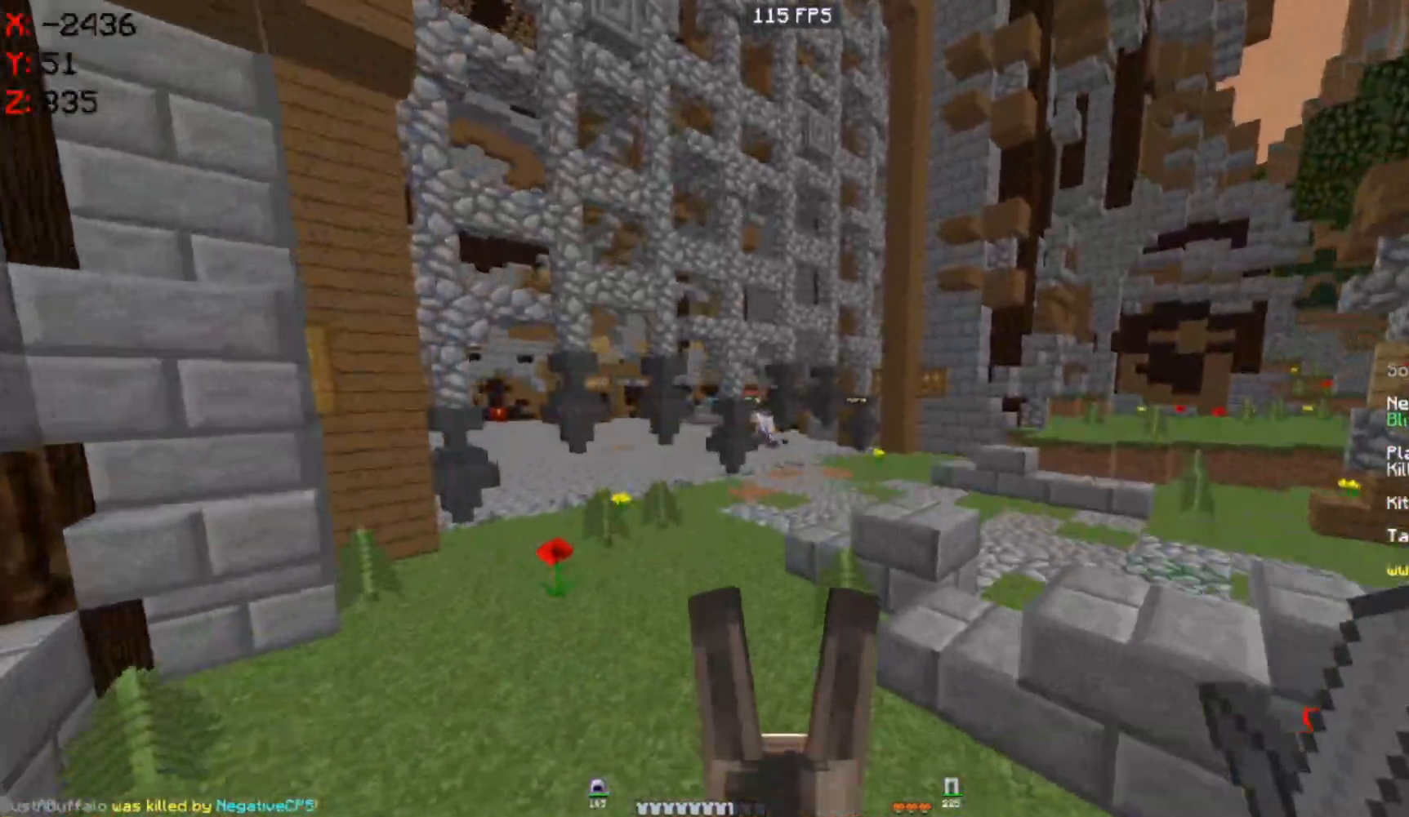
{"keys": ["a", "w"], "mouse": [], "events": [[217, "a", "down"]]}
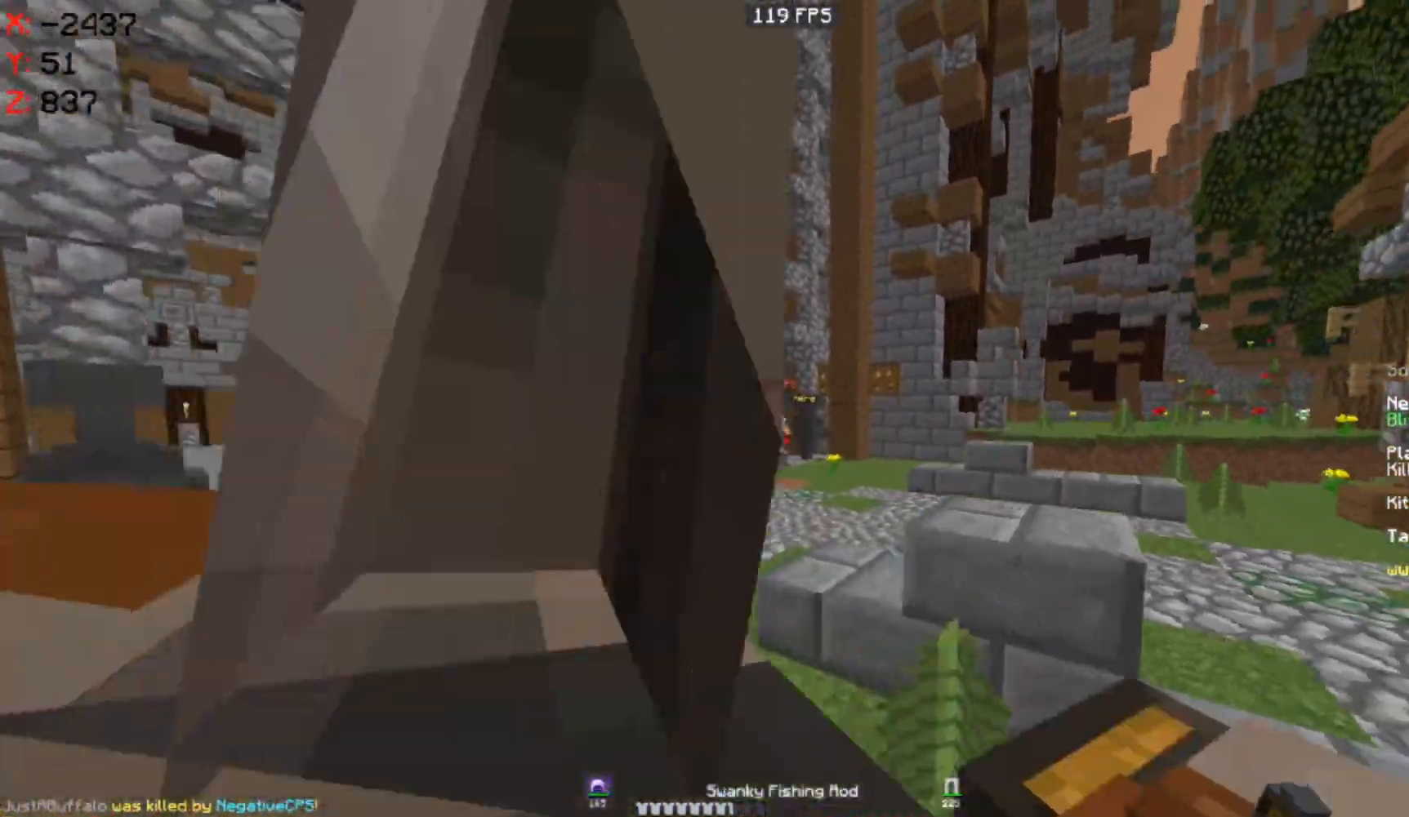
{"keys": ["a", "w"], "mouse": [], "events": [[333, "mouse_right", "down"], [500, "mouse_right", "up"]]}
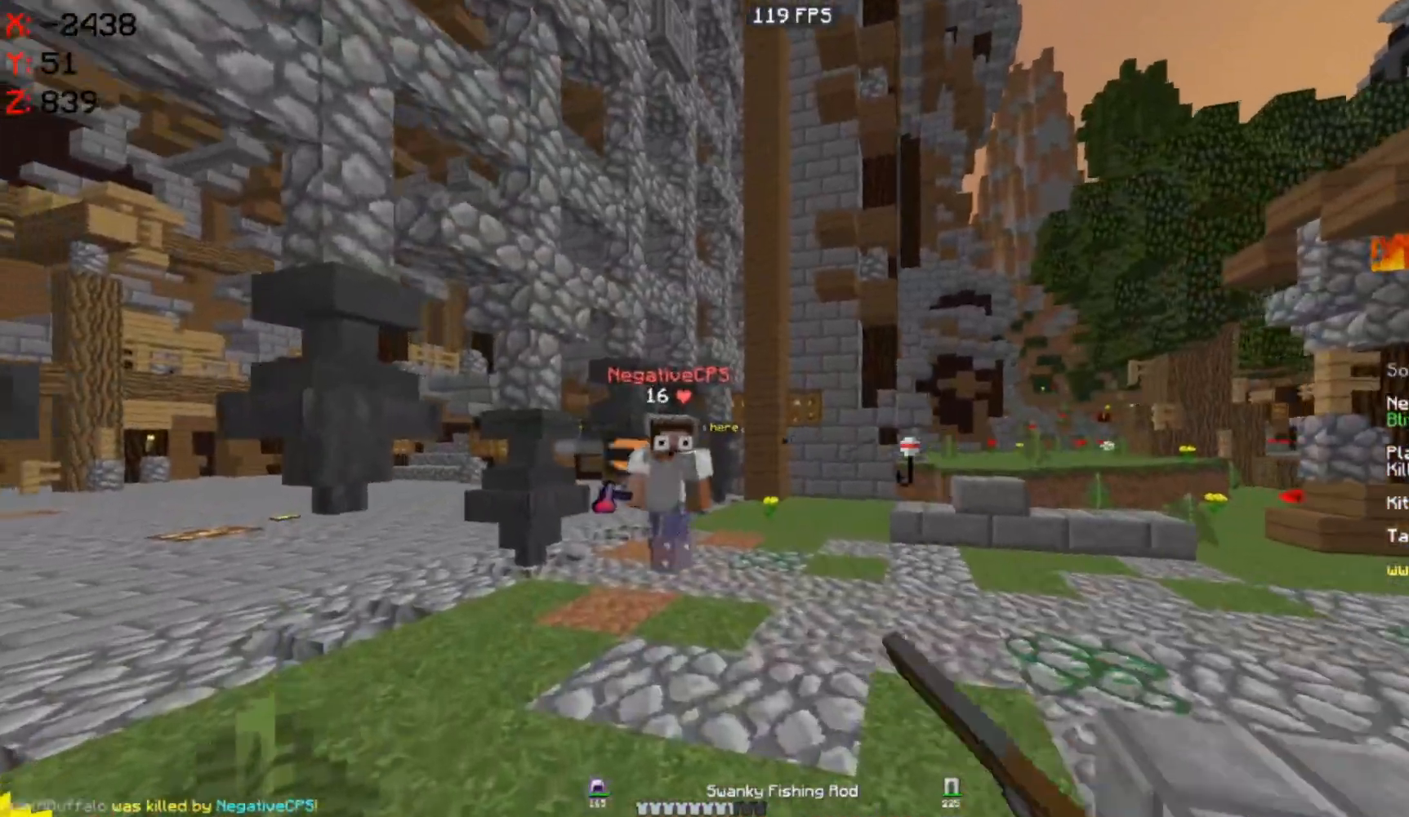
{"keys": ["w"], "mouse": ["left"], "events": [[17, "d", "down"], [33, "a", "up"], [333, "mouse_left", "down"], [500, "d", "up"]]}
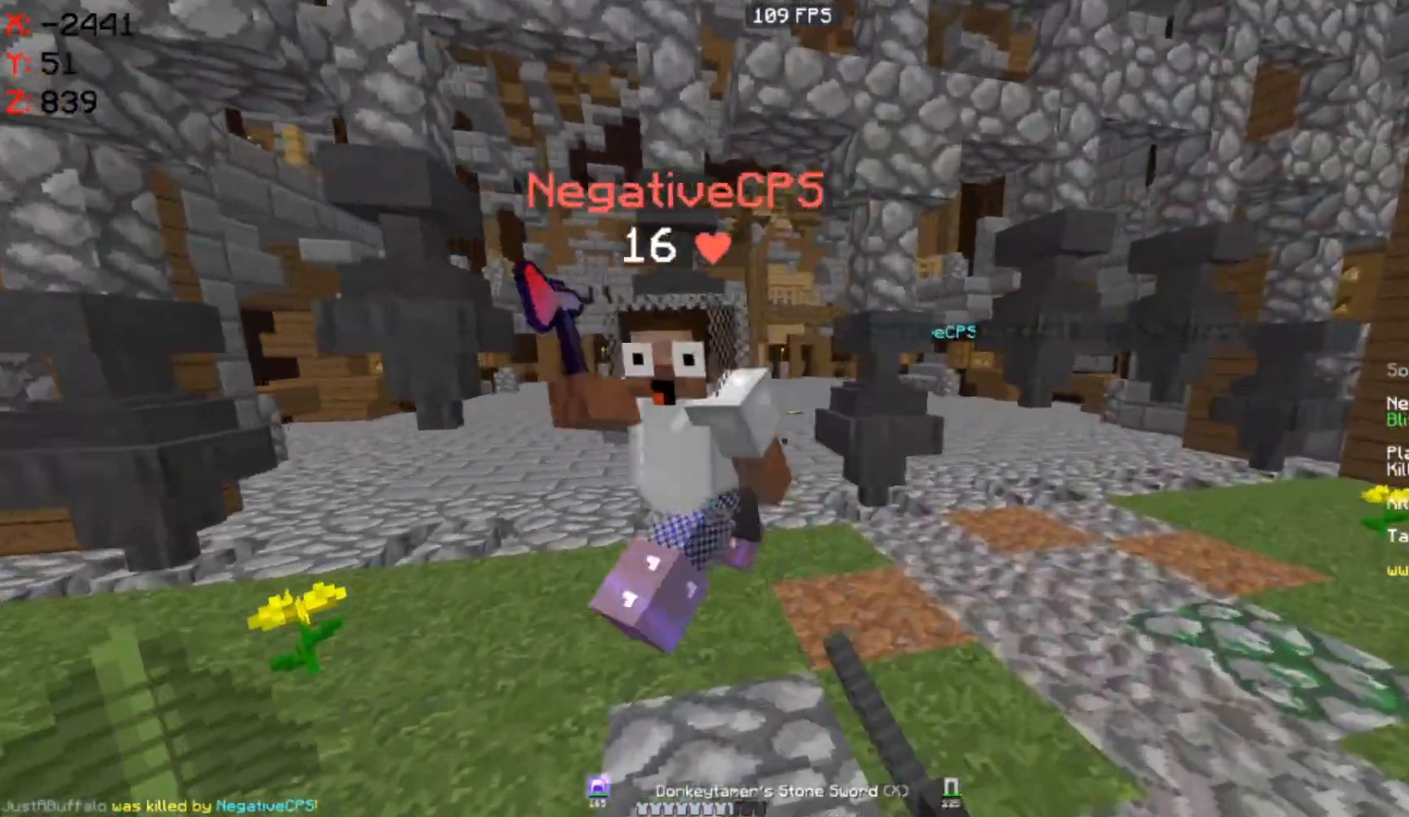
{"keys": ["d", "w"], "mouse": [], "events": [[17, "a", "down"], [417, "a", "up"], [433, "d", "down"], [433, "mouse_left", "up"]]}
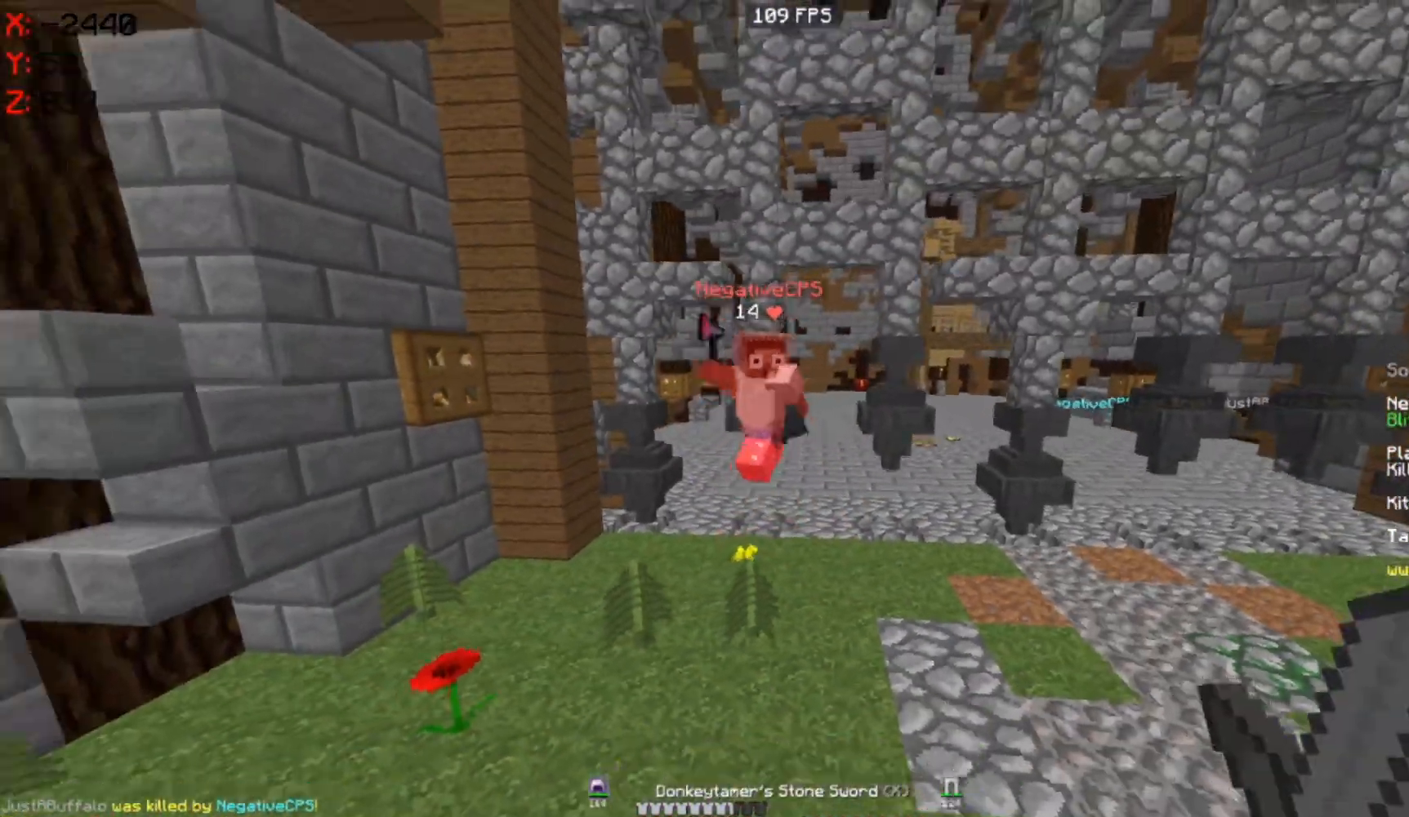
{"keys": ["w"], "mouse": [], "events": [[117, "mouse_right", "down"], [267, "mouse_right", "up"], [500, "d", "up"]]}
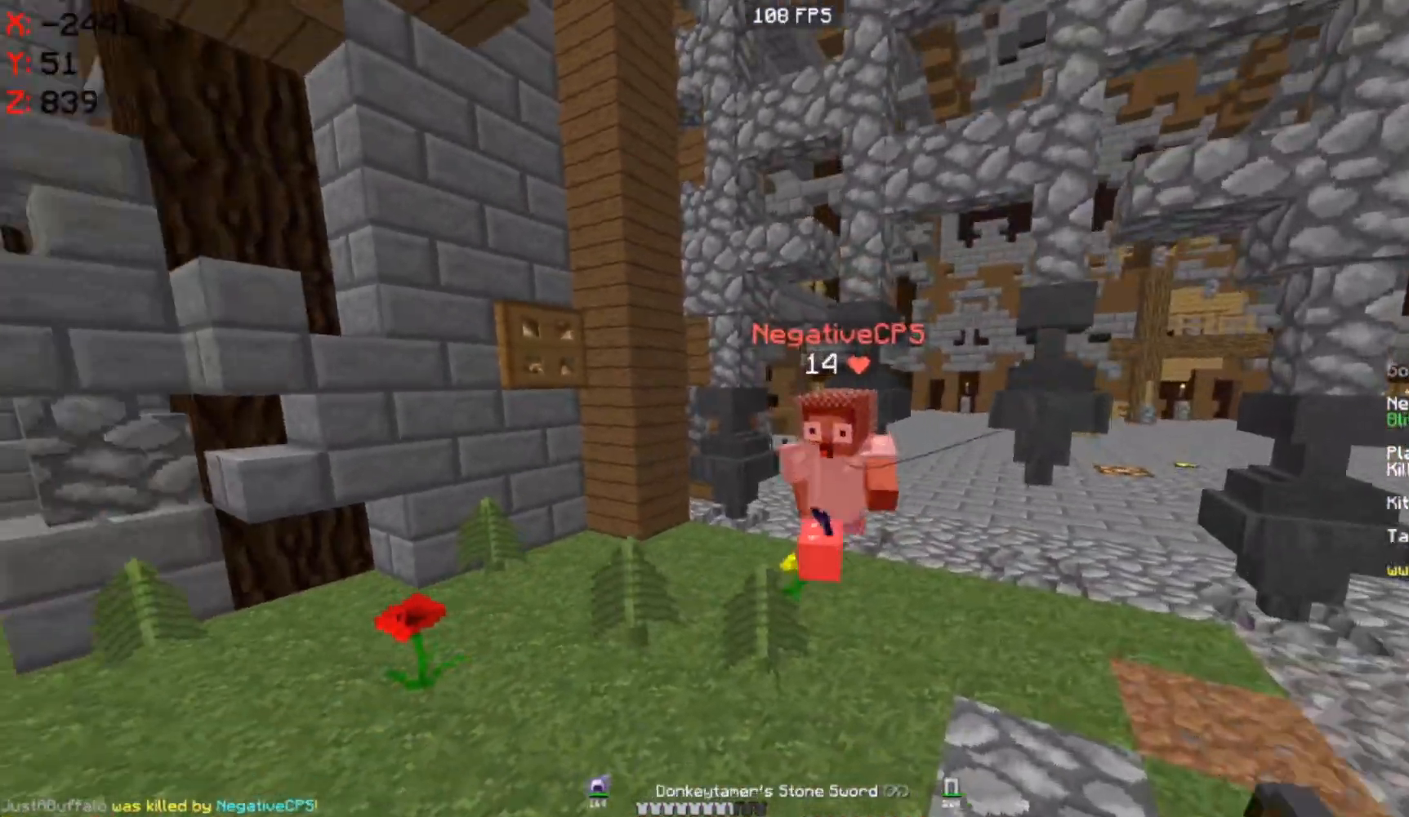
{"keys": ["a", "w"], "mouse": ["left"], "events": [[117, "mouse_left", "down"], [167, "a", "down"]]}
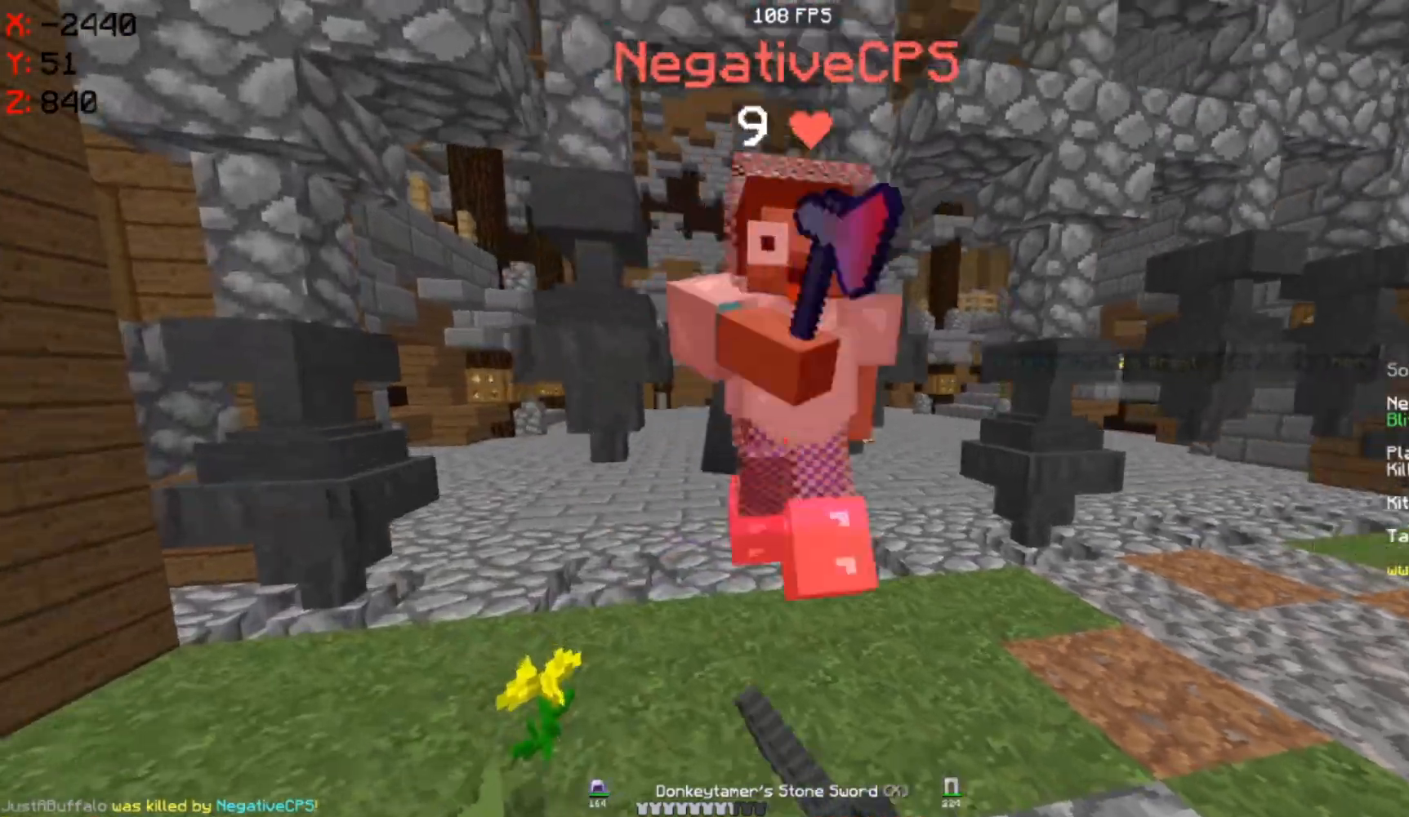
{"keys": ["a", "d", "w"], "mouse": [], "events": [[17, "d", "down"], [33, "mouse_left", "up"], [83, "a", "up"], [83, "mouse_left", "down"], [333, "a", "down"], [367, "d", "up"], [367, "mouse_left", "up"], [467, "d", "down"]]}
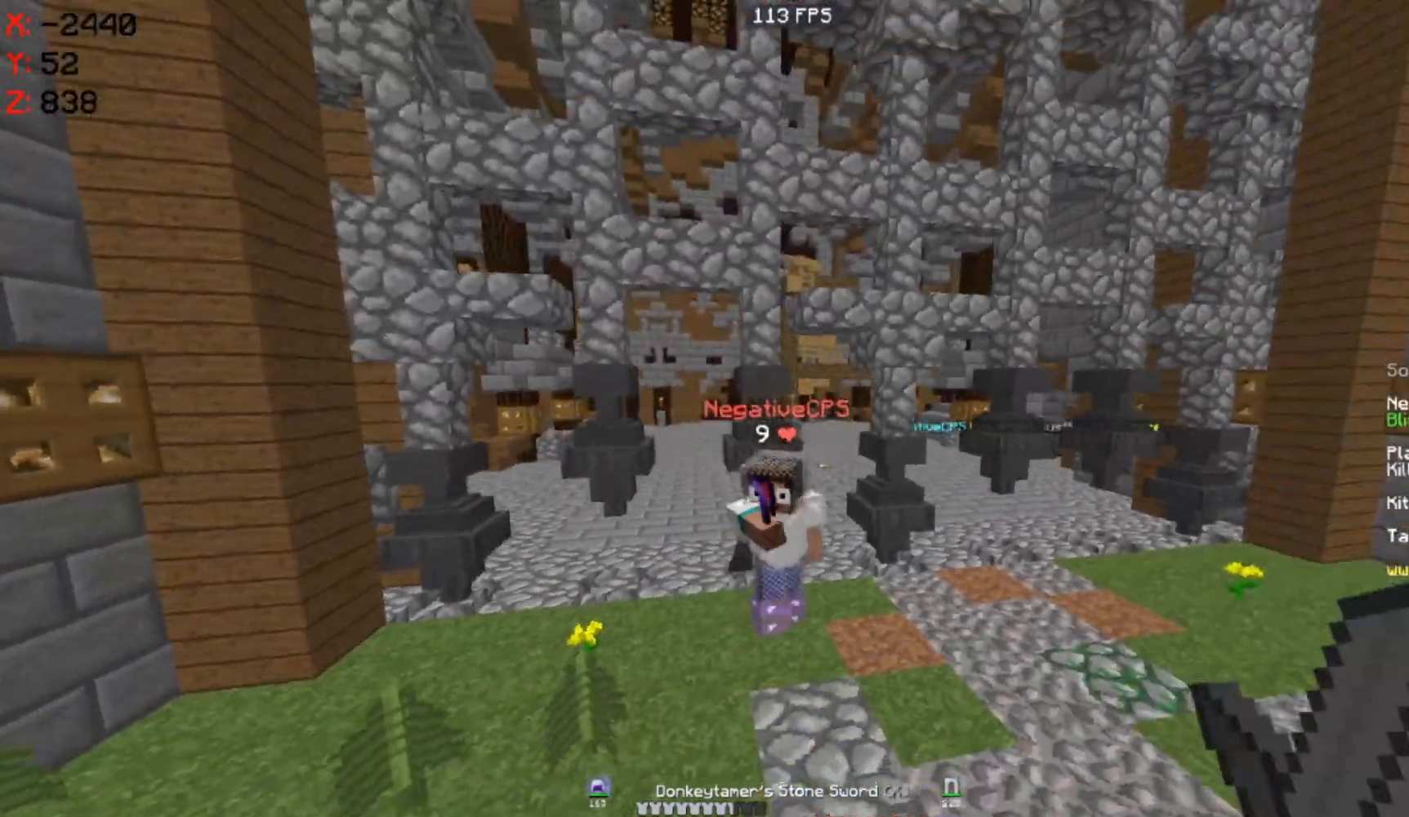
{"keys": ["w"], "mouse": [], "events": [[33, "a", "up"], [217, "mouse_right", "down"], [417, "mouse_right", "up"], [433, "d", "up"]]}
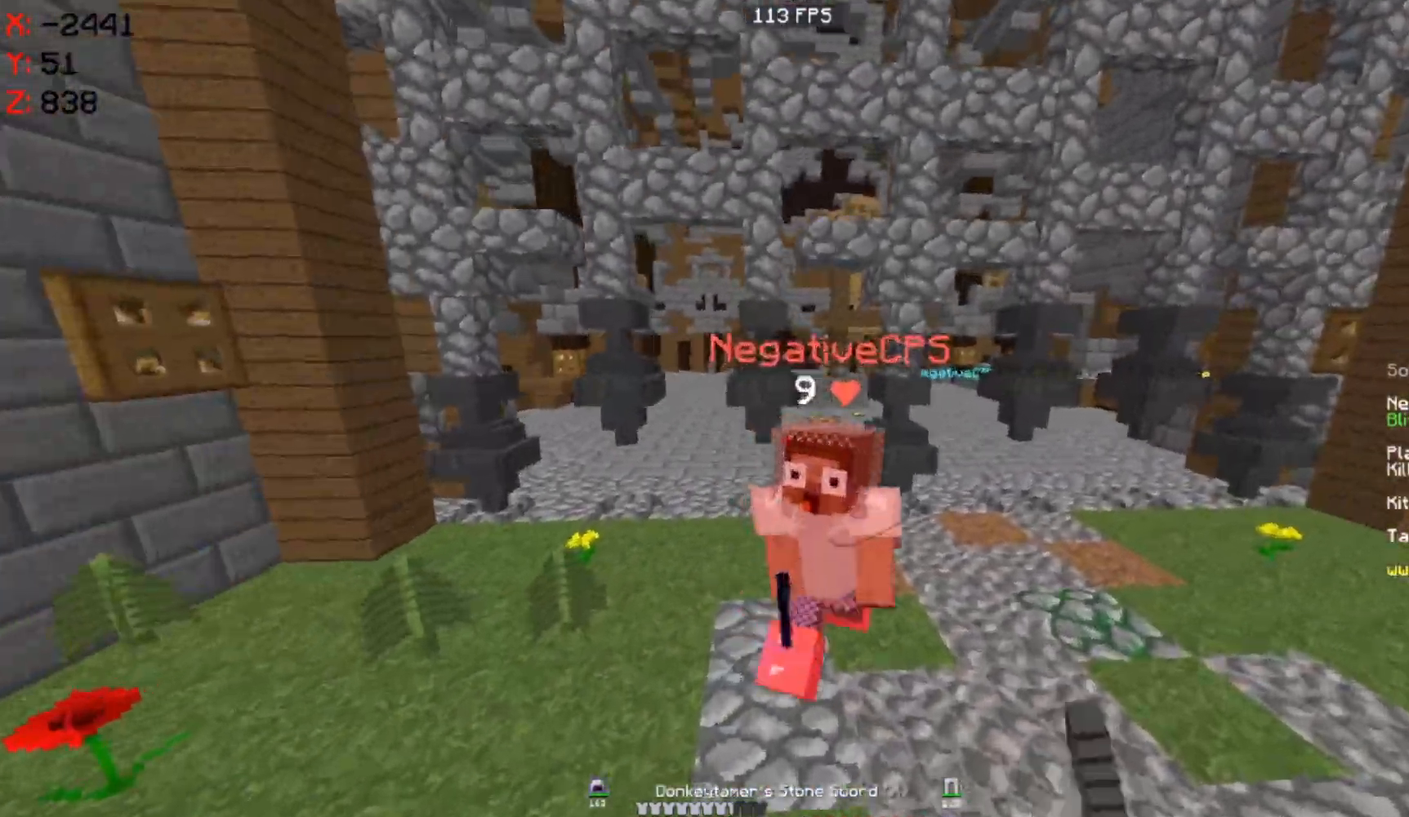
{"keys": ["d", "w"], "mouse": ["left", "right"], "events": [[117, "d", "down"], [117, "mouse_left", "down"], [267, "mouse_right", "down"], [367, "mouse_left", "up"], [367, "mouse_right", "up"], [433, "mouse_left", "down"], [433, "mouse_right", "down"]]}
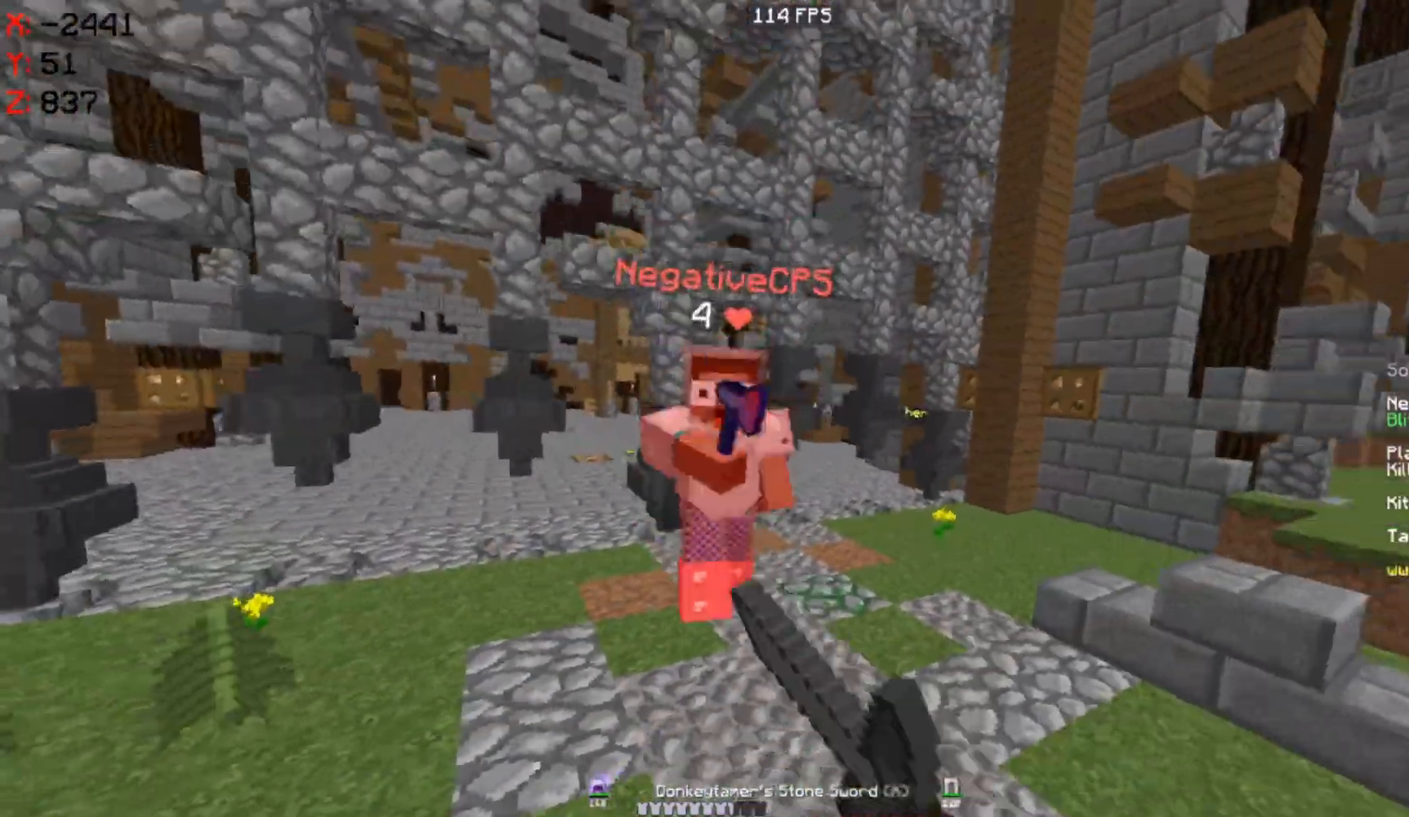
{"keys": ["w"], "mouse": [], "events": [[17, "mouse_right", "up"], [50, "mouse_right", "down"], [117, "d", "up"], [183, "mouse_right", "up"], [383, "mouse_left", "up"]]}
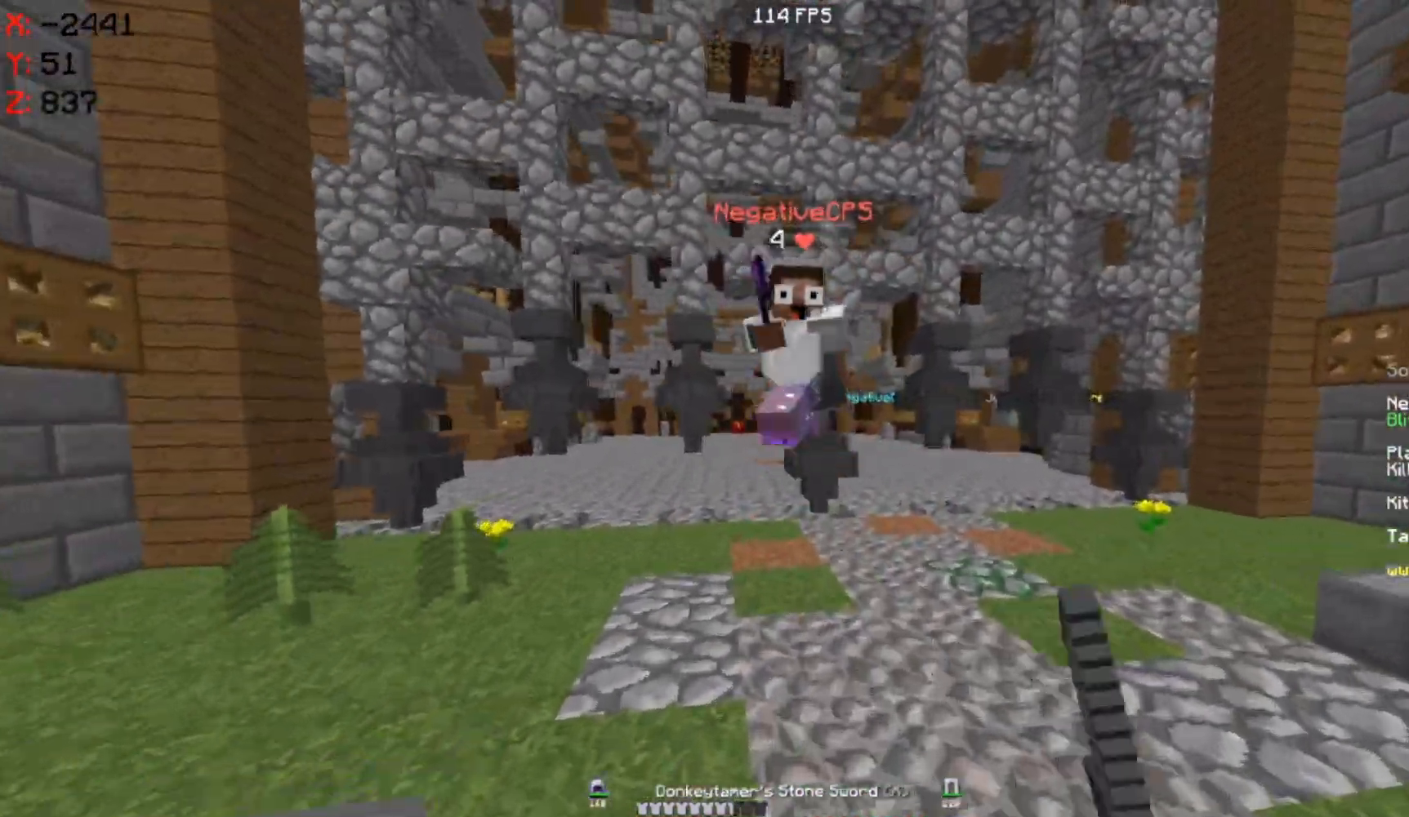
{"keys": ["a", "w"], "mouse": ["left", "right"], "events": [[333, "a", "down"], [367, "mouse_left", "down"], [367, "mouse_right", "down"]]}
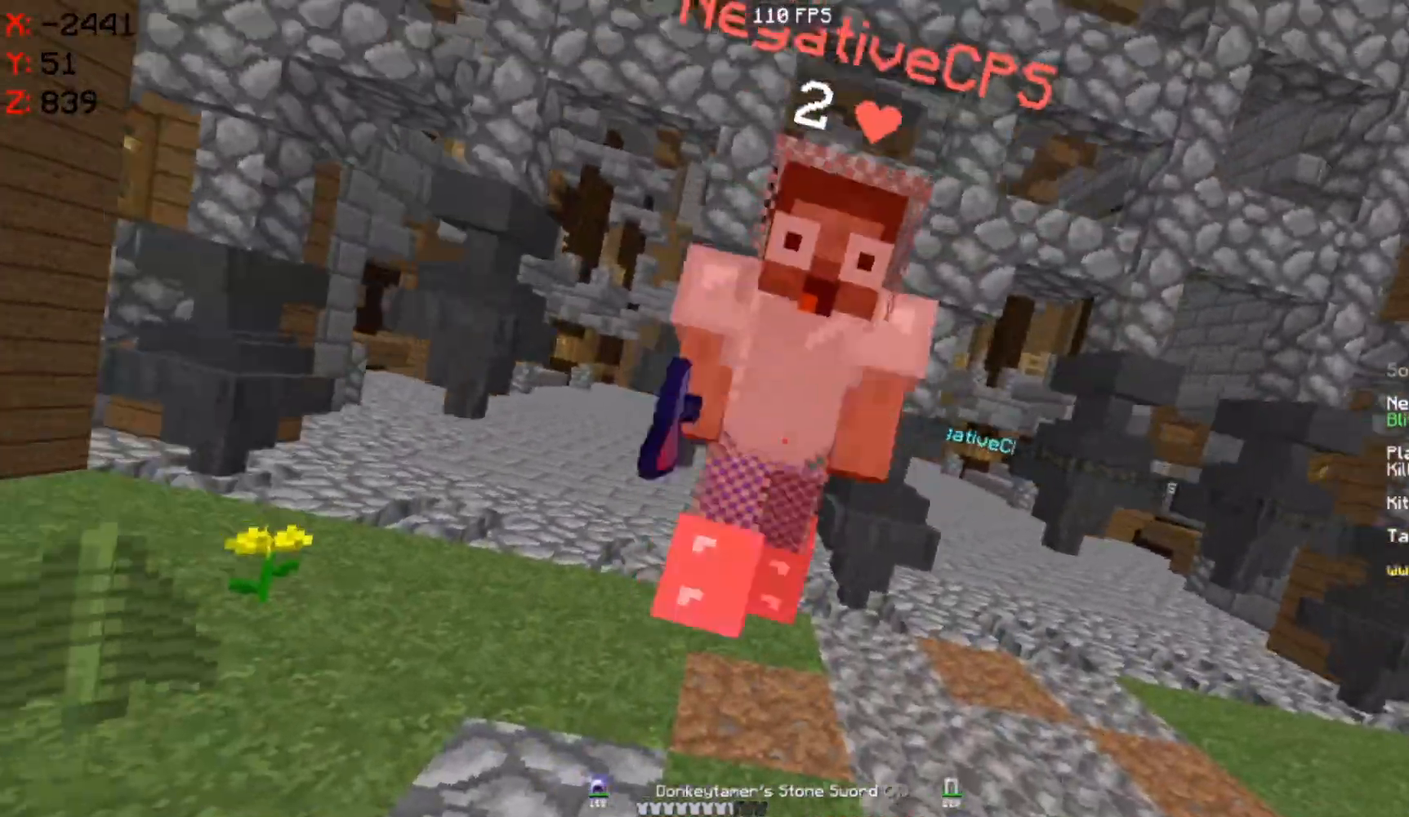
{"keys": ["d", "w"], "mouse": ["left"], "events": [[133, "mouse_right", "up"], [217, "mouse_right", "down"], [250, "a", "up"], [333, "mouse_right", "up"], [367, "mouse_right", "down"], [433, "d", "down"], [467, "mouse_right", "up"]]}
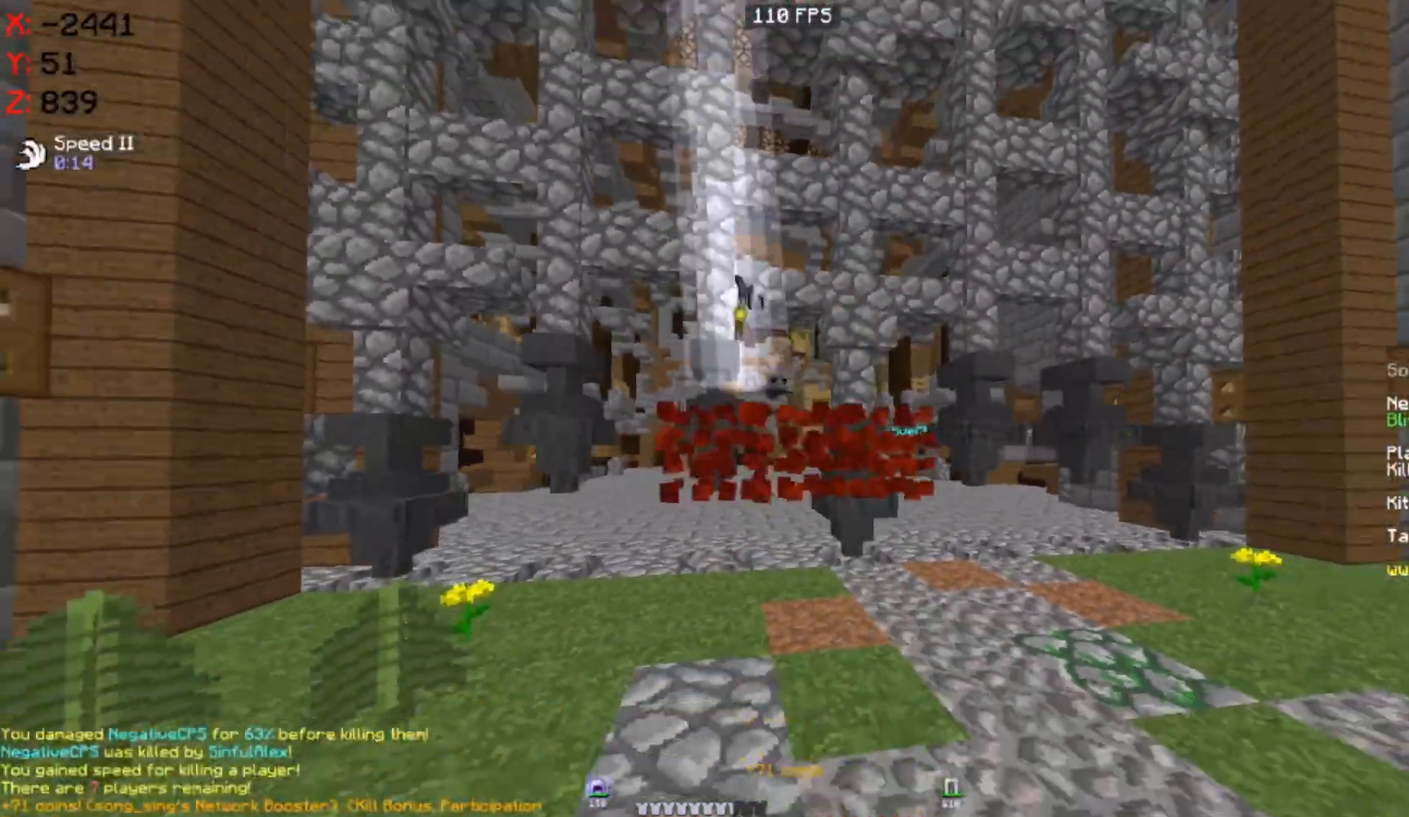
{"keys": ["w"], "mouse": [], "events": [[83, "d", "up"], [133, "mouse_left", "up"]]}